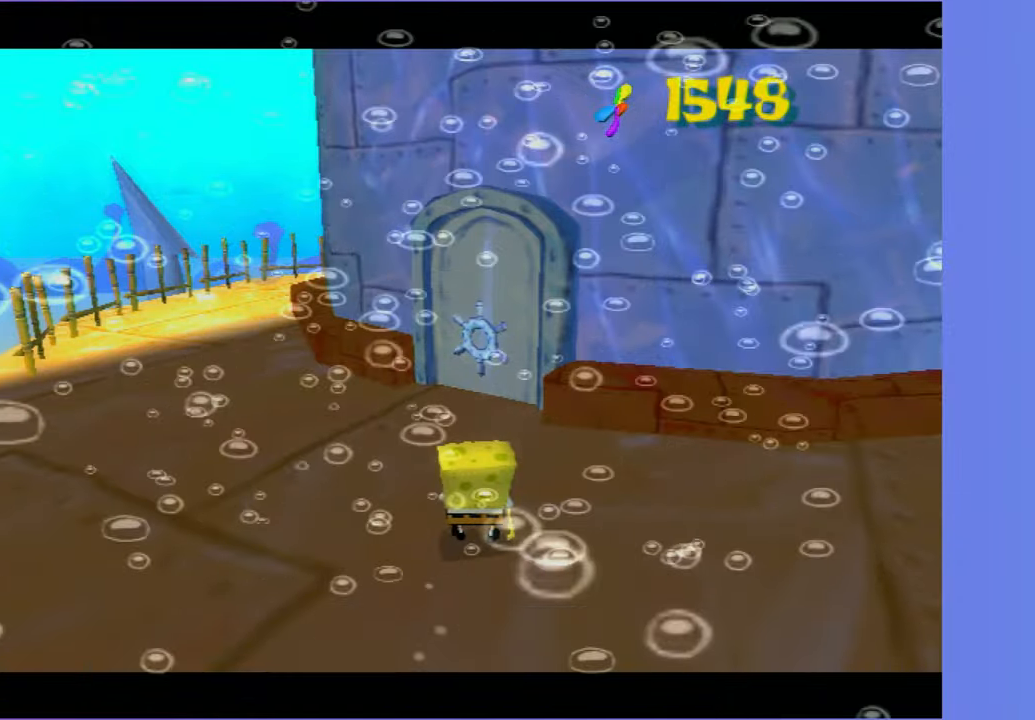
Gameplay with a controller (Xbox layout); each line is a JSON object with the inputs held at the frame after it (dt_ms = milliseconds from this image to that frame). "button_events" lists button changes between this image and that frame as [ms after this image, input, new state], when the widget could be followed in between (sticks are given only as held states). Not read: L3 R3.
{"dt_ms": 500, "buttons": [], "left_stick": "down-right", "right_stick": "left", "button_events": []}
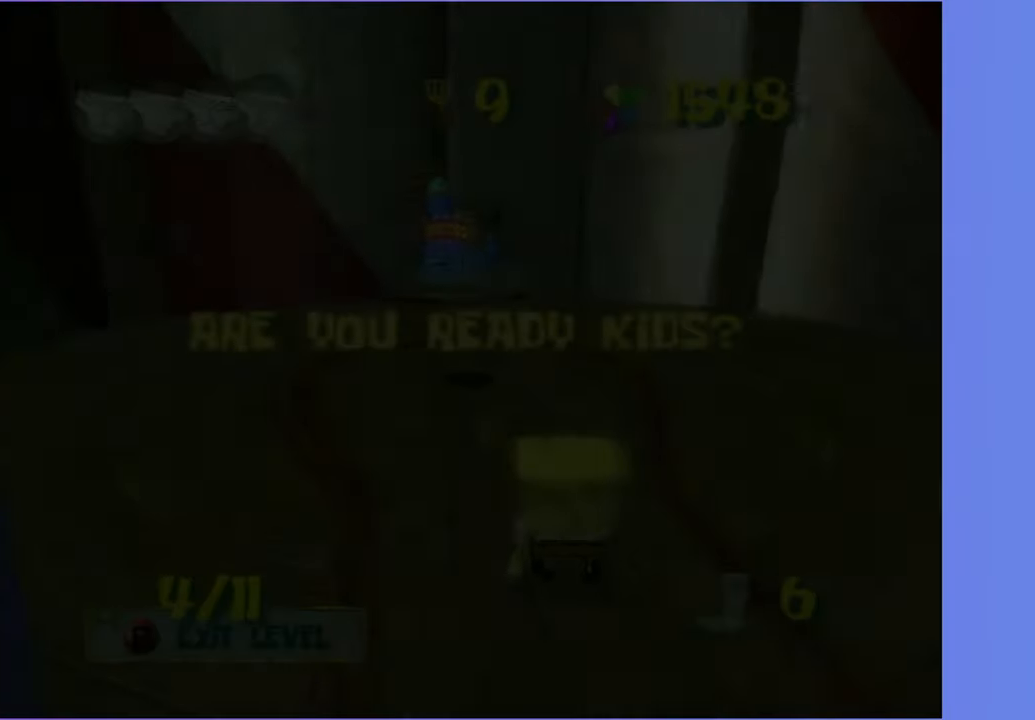
{"dt_ms": 1000, "buttons": ["A"], "left_stick": "up", "right_stick": "center", "button_events": [[66, "A", "down"], [166, "A", "up"], [233, "A", "down"], [316, "A", "up"], [383, "A", "down"], [466, "A", "up"], [533, "A", "down"], [616, "A", "up"], [933, "A", "down"]]}
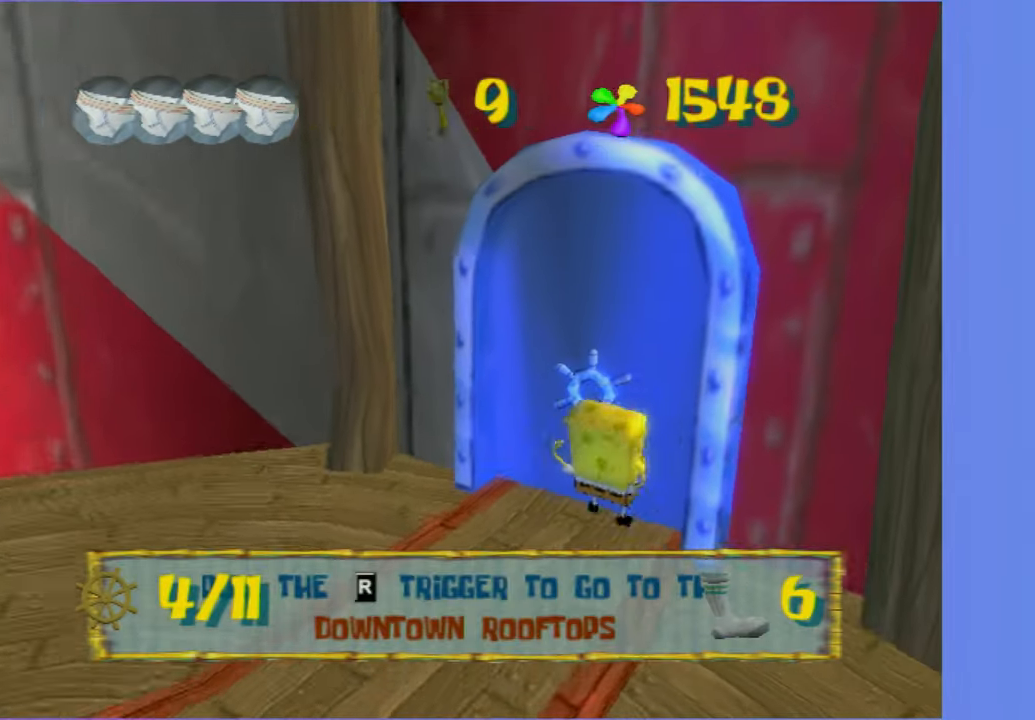
{"dt_ms": 500, "buttons": [], "left_stick": "up-right", "right_stick": "center", "button_events": [[33, "A", "up"]]}
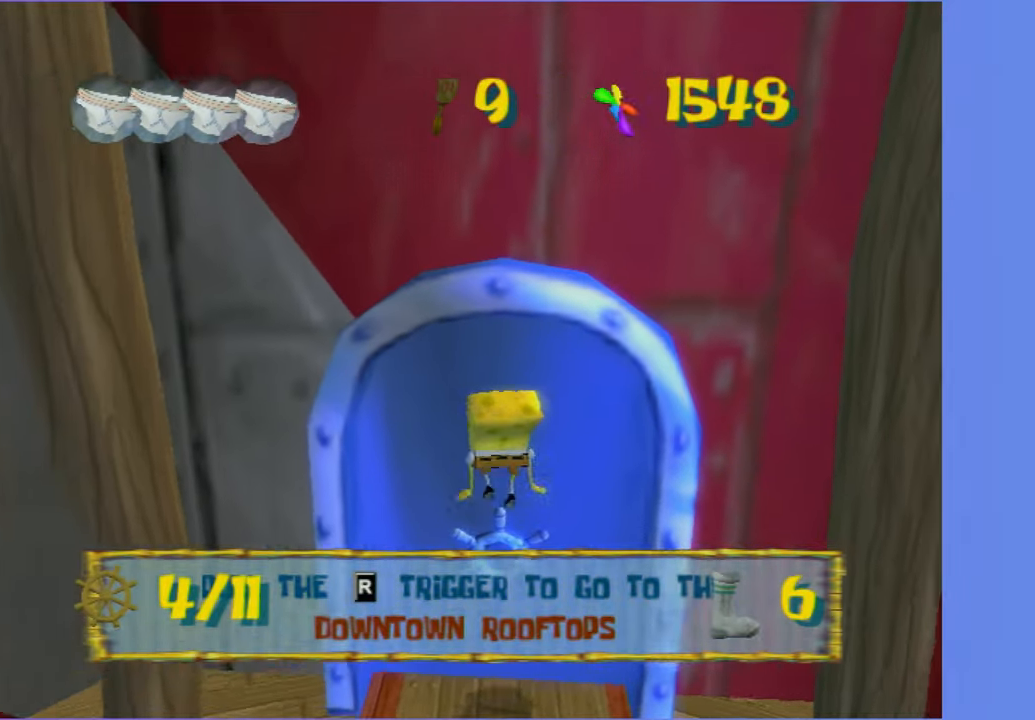
{"dt_ms": 500, "buttons": [], "left_stick": "down", "right_stick": "center", "button_events": [[133, "A", "down"], [383, "A", "up"]]}
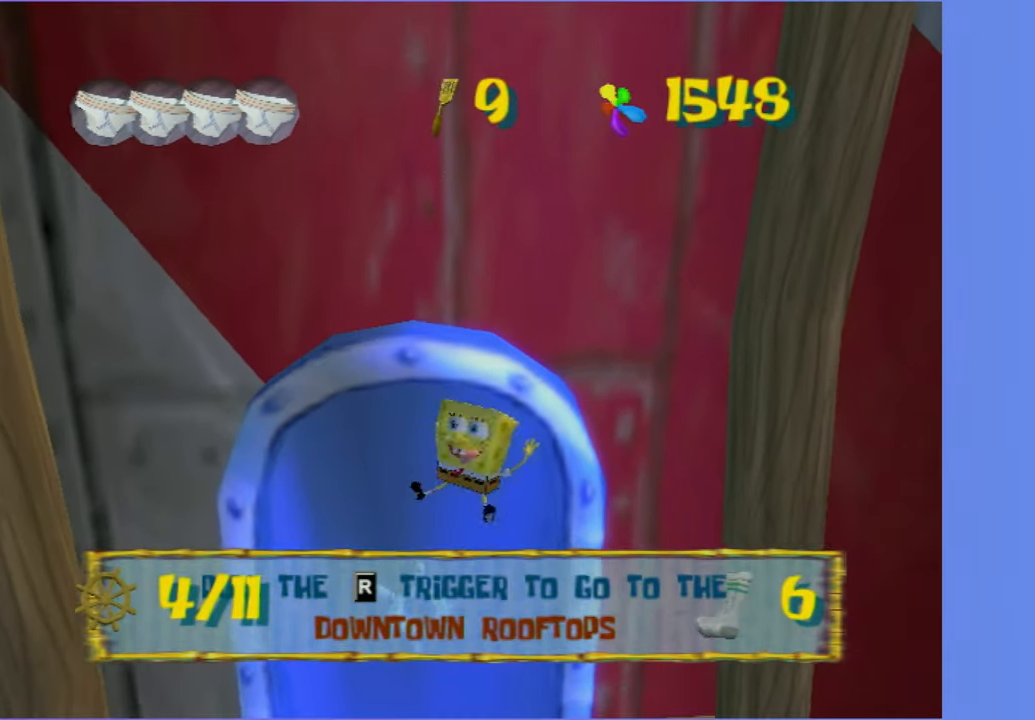
{"dt_ms": 500, "buttons": ["A"], "left_stick": "up", "right_stick": "center", "button_events": [[66, "A", "down"]]}
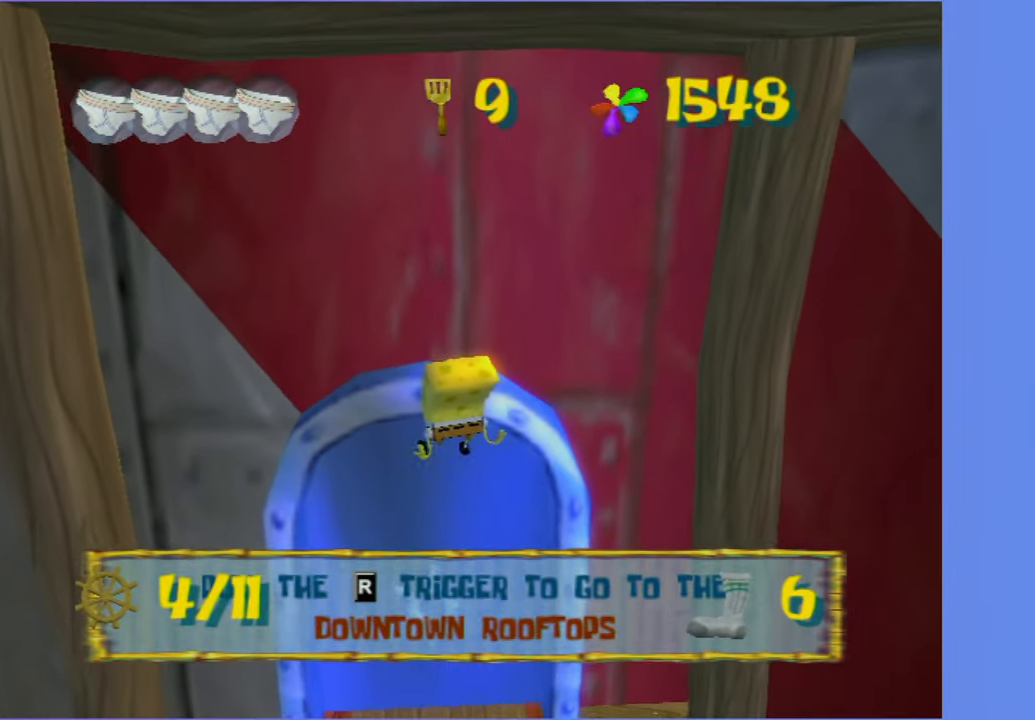
{"dt_ms": 500, "buttons": [], "left_stick": "center", "right_stick": "center", "button_events": [[100, "A", "up"]]}
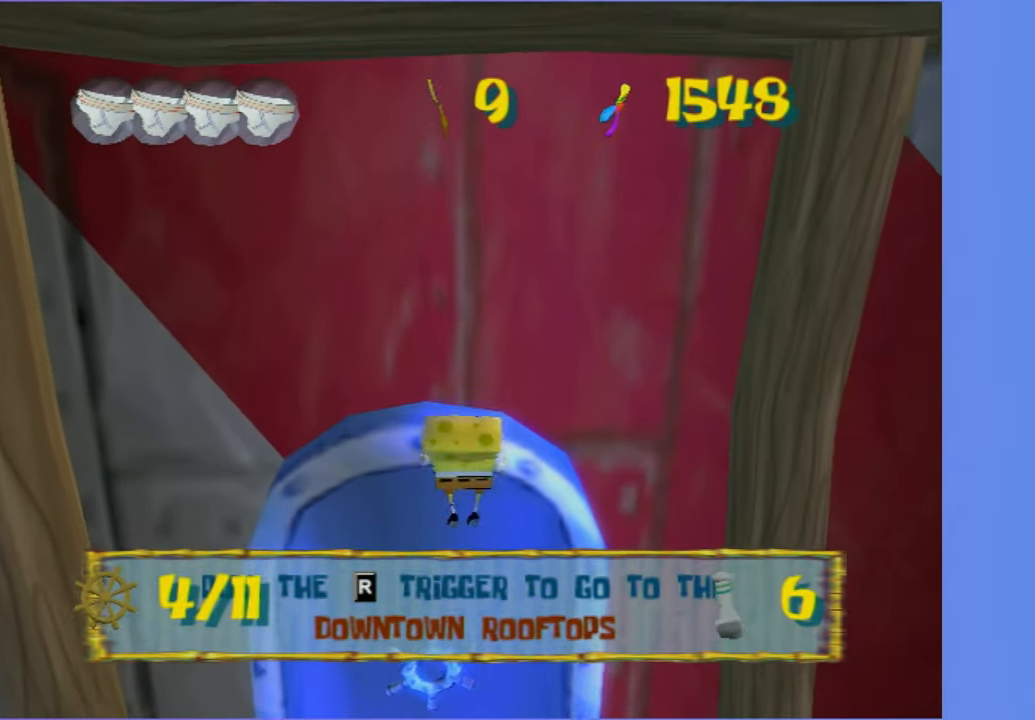
{"dt_ms": 500, "buttons": ["Y"], "left_stick": "down", "right_stick": "center", "button_events": [[483, "Y", "down"]]}
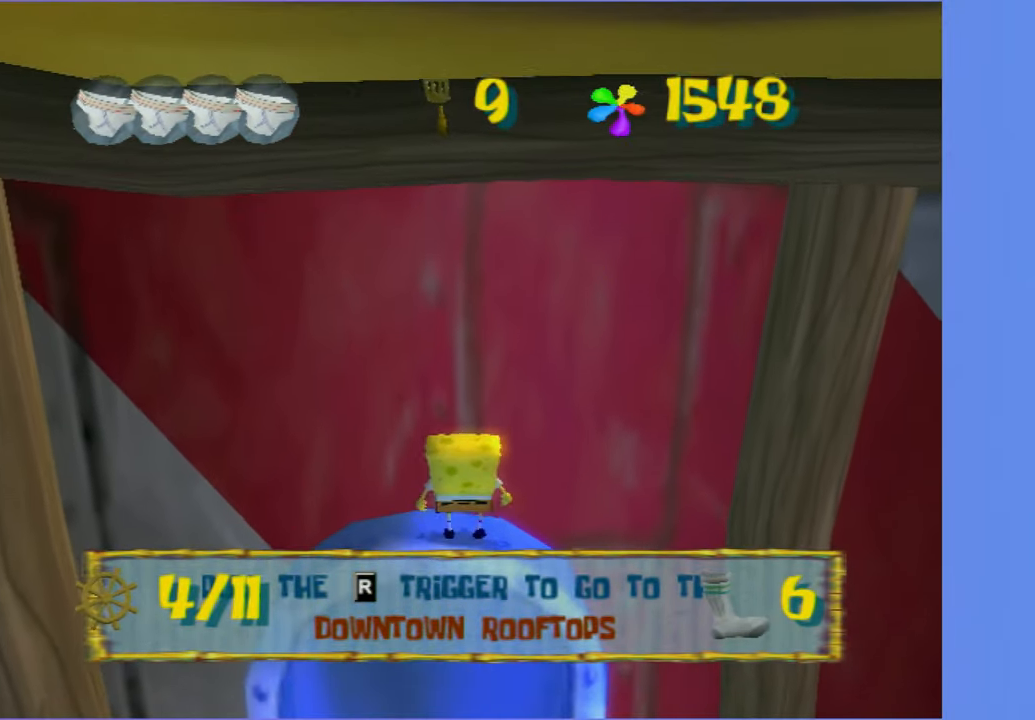
{"dt_ms": 500, "buttons": [], "left_stick": "center", "right_stick": "center", "button_events": [[100, "Y", "up"], [183, "Y", "down"], [317, "Y", "up"]]}
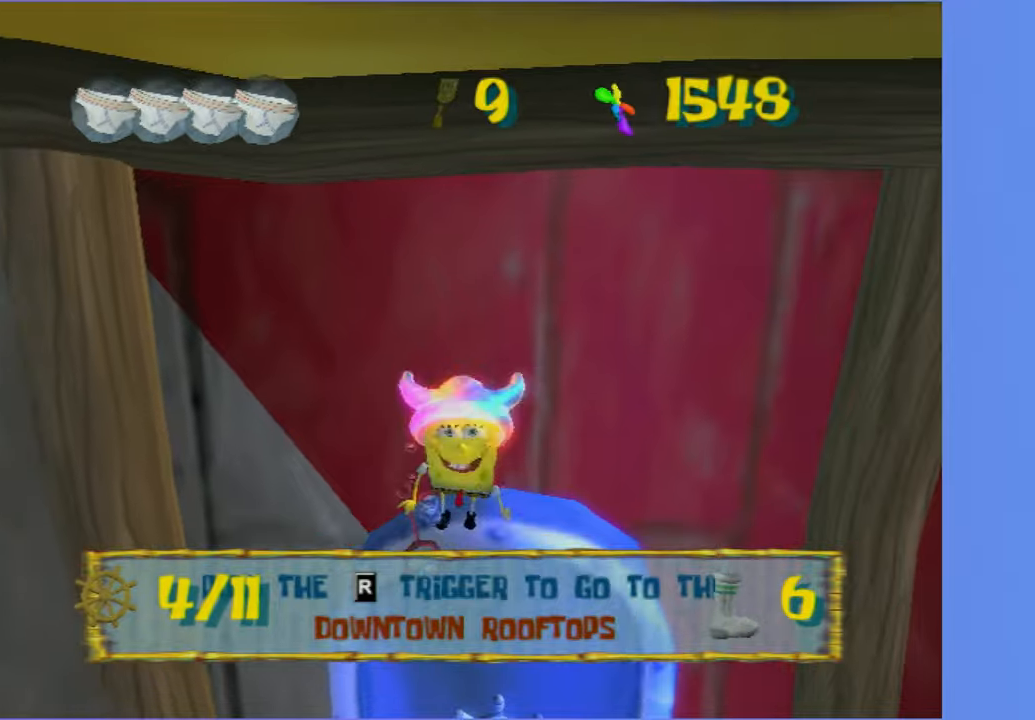
{"dt_ms": 500, "buttons": [], "left_stick": "center", "right_stick": "center", "button_events": []}
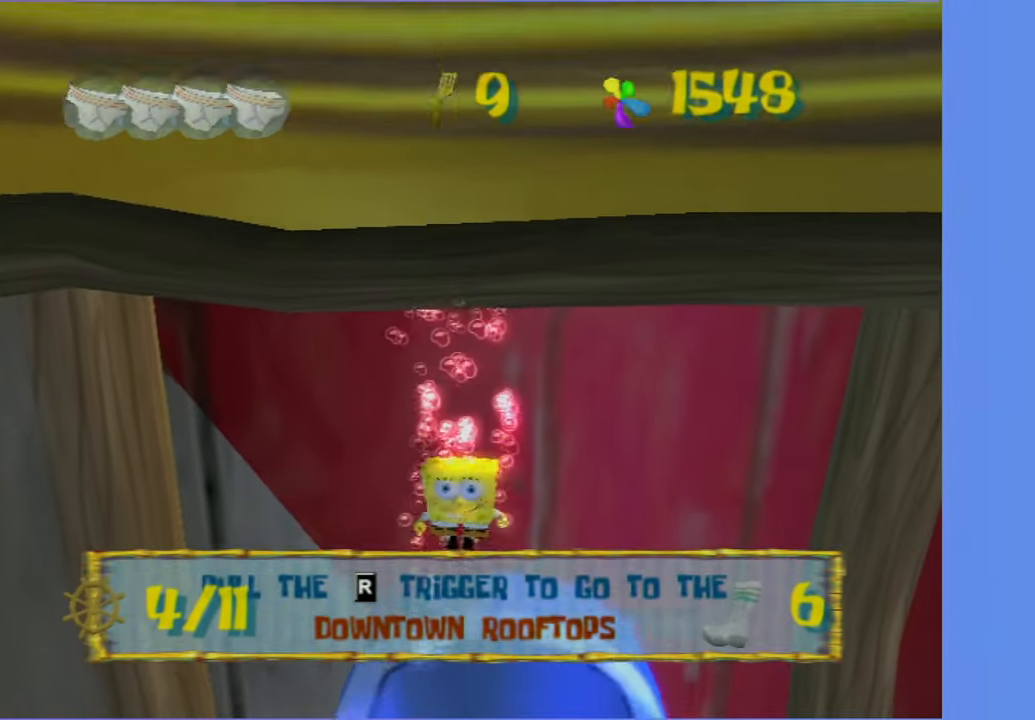
{"dt_ms": 500, "buttons": ["A"], "left_stick": "down", "right_stick": "center", "button_events": [[167, "A", "down"]]}
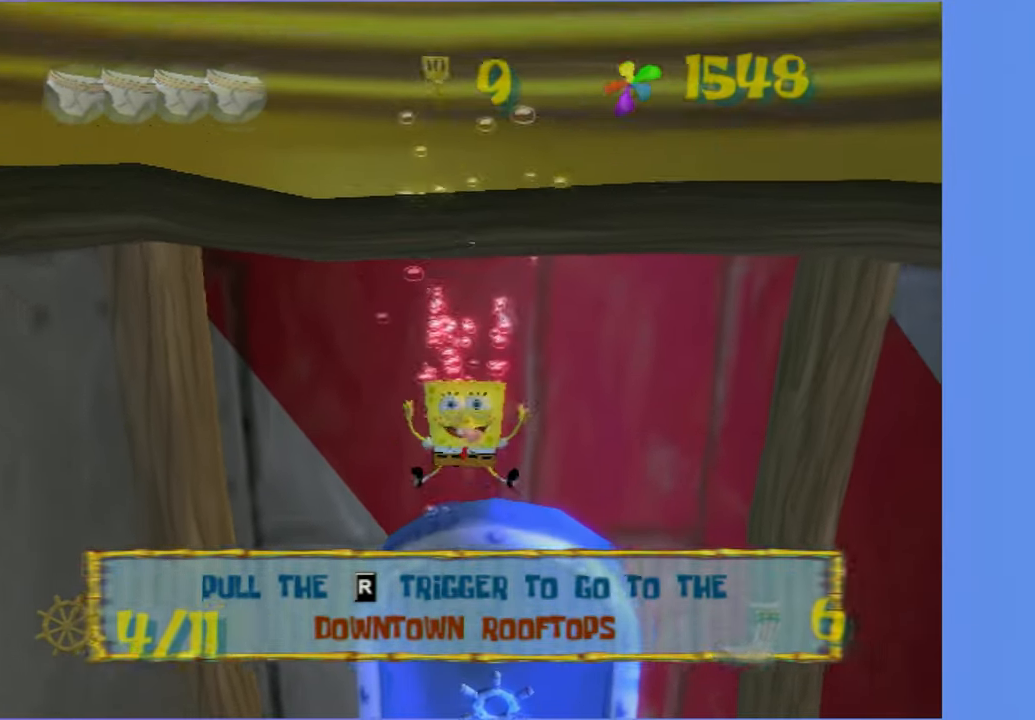
{"dt_ms": 500, "buttons": ["A"], "left_stick": "down", "right_stick": "center", "button_events": [[83, "A", "up"], [167, "A", "down"]]}
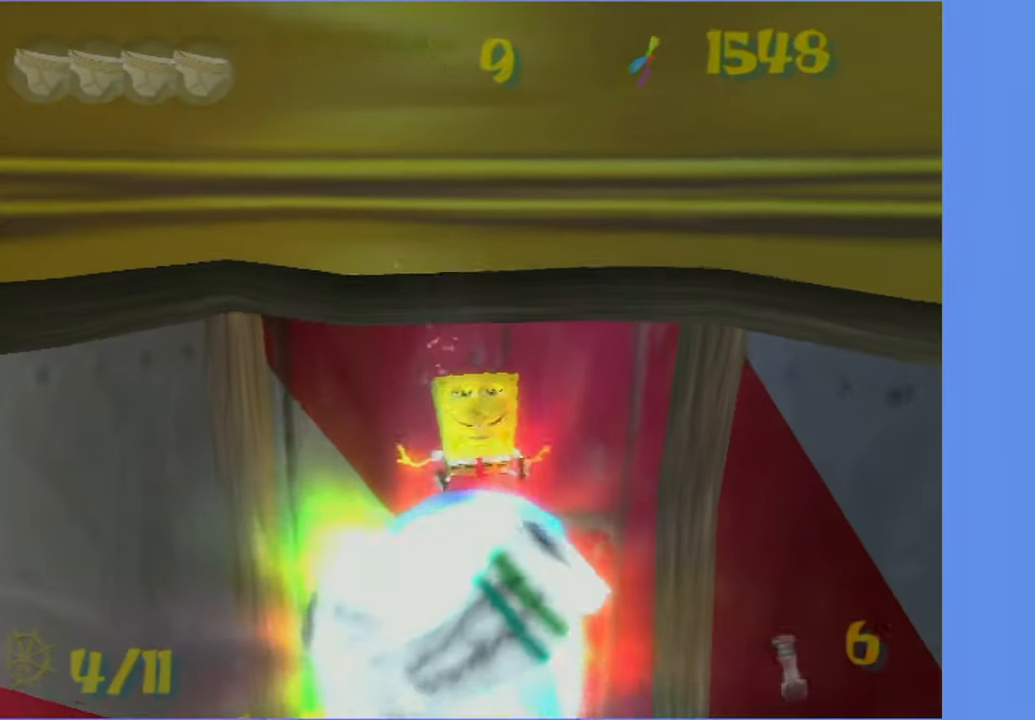
{"dt_ms": 500, "buttons": ["A", "X"], "left_stick": "down", "right_stick": "center", "button_events": [[17, "X", "down"]]}
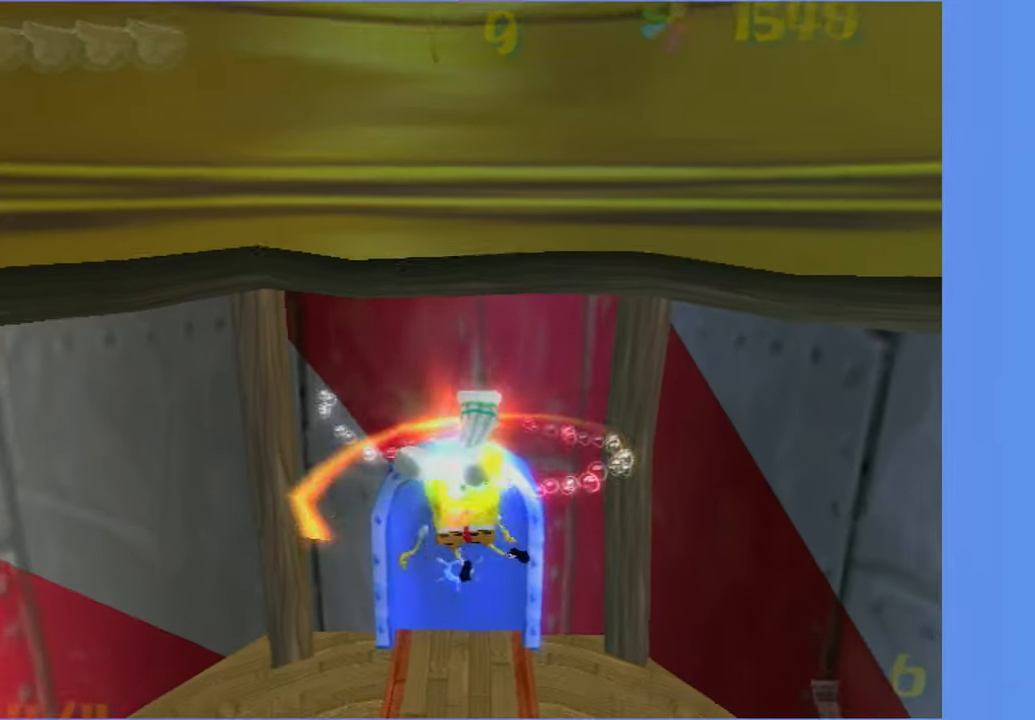
{"dt_ms": 500, "buttons": ["X"], "left_stick": "up", "right_stick": "right", "button_events": [[17, "X", "up"], [50, "A", "up"], [500, "X", "down"]]}
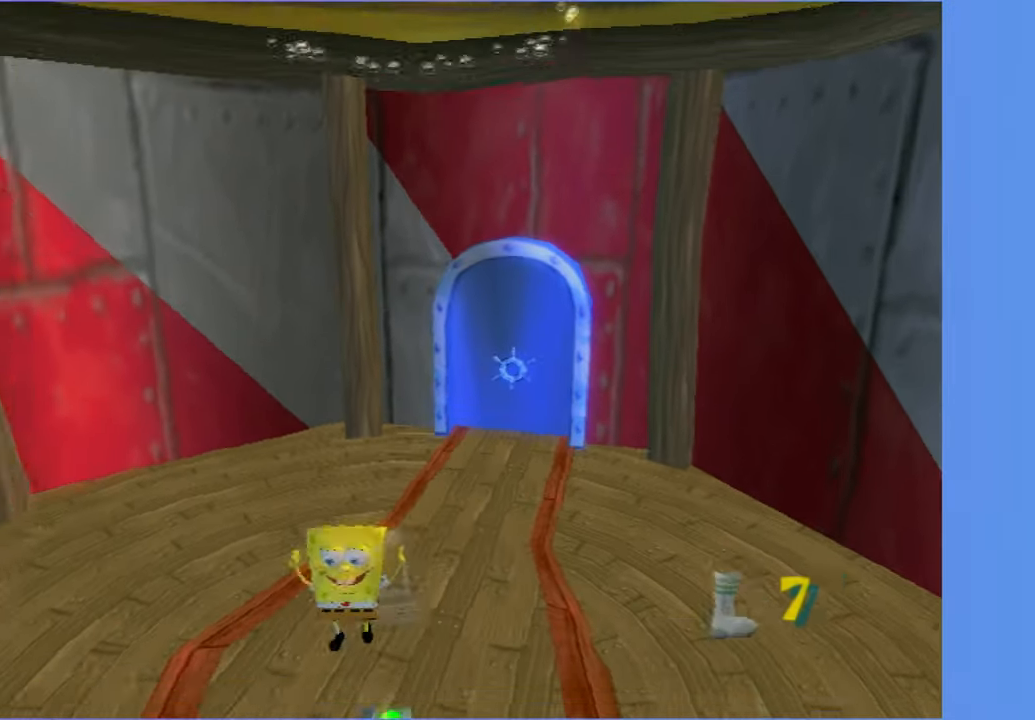
{"dt_ms": 500, "buttons": [], "left_stick": "left", "right_stick": "right", "button_events": [[117, "X", "up"]]}
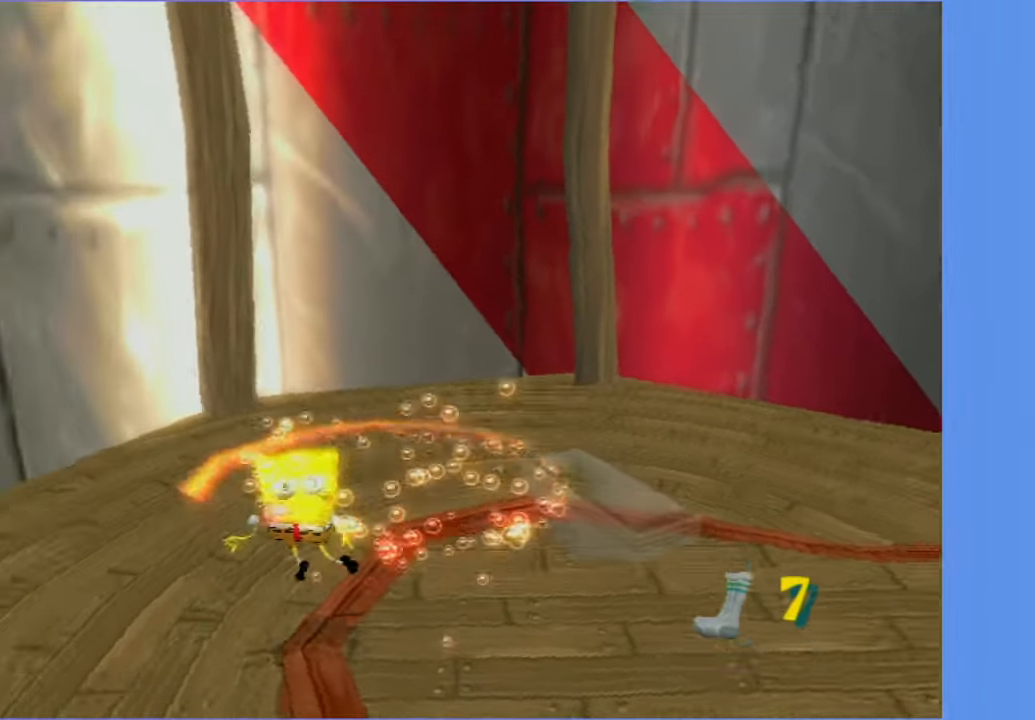
{"dt_ms": 500, "buttons": ["X"], "left_stick": "up", "right_stick": "center", "button_events": [[450, "X", "down"]]}
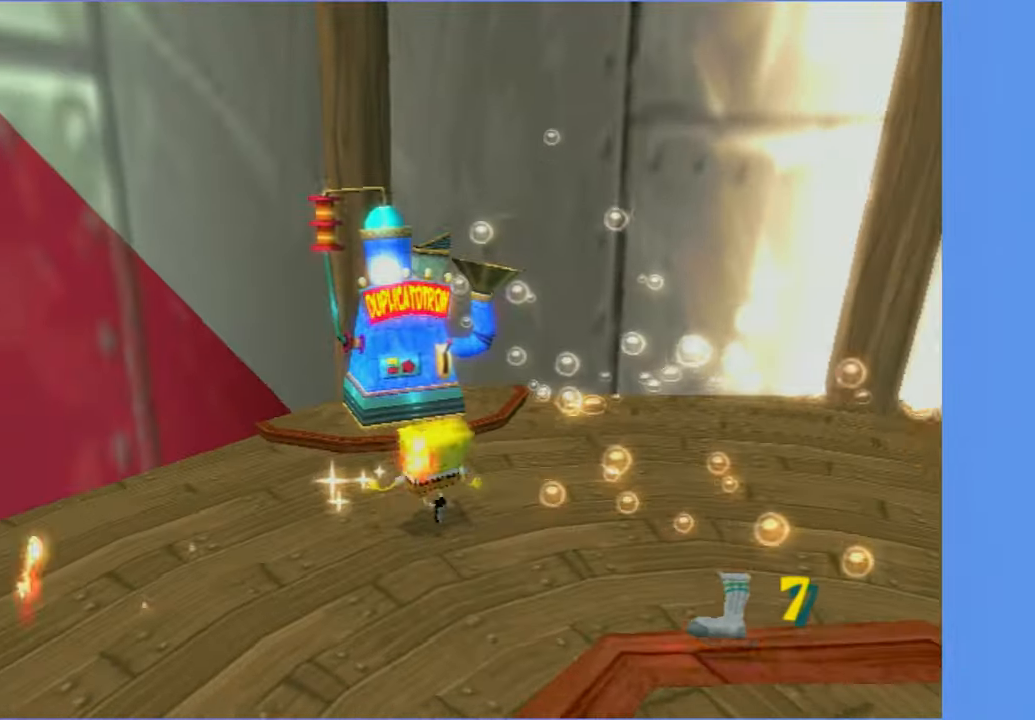
{"dt_ms": 500, "buttons": [], "left_stick": "right", "right_stick": "up", "button_events": [[50, "X", "up"]]}
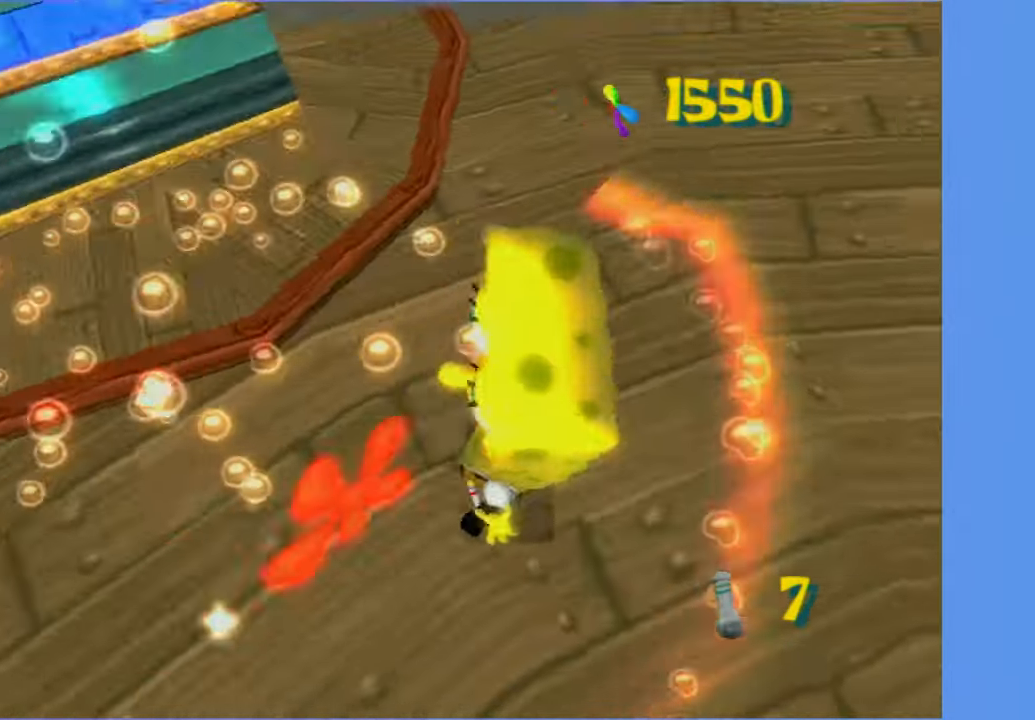
{"dt_ms": 500, "buttons": [], "left_stick": "center", "right_stick": "up", "button_events": []}
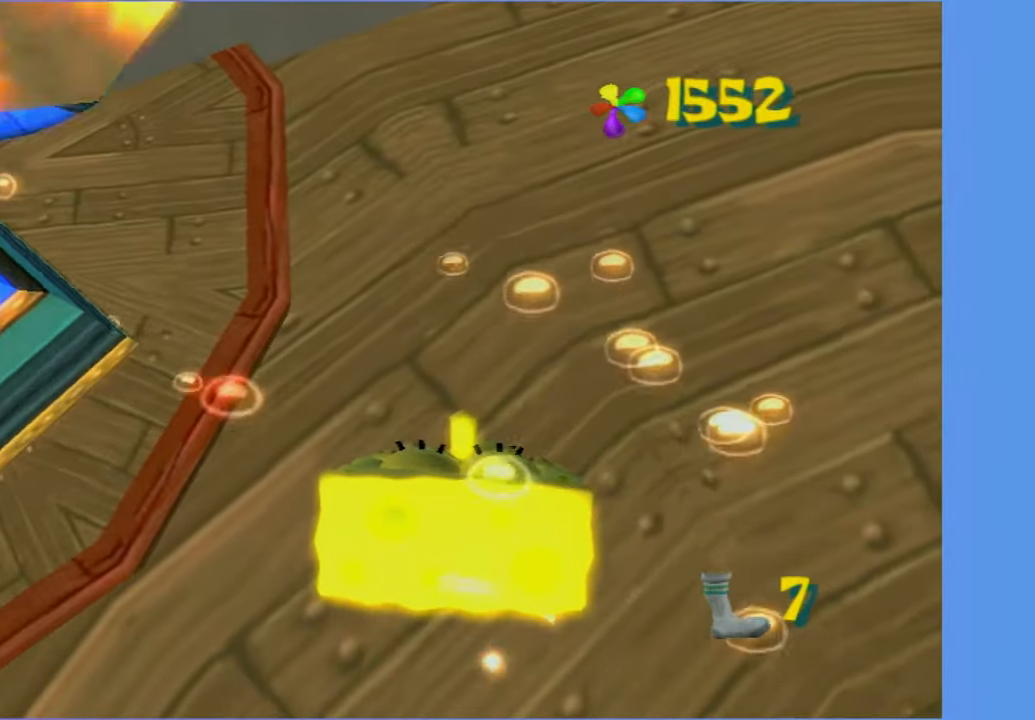
{"dt_ms": 500, "buttons": [], "left_stick": "center", "right_stick": "up", "button_events": []}
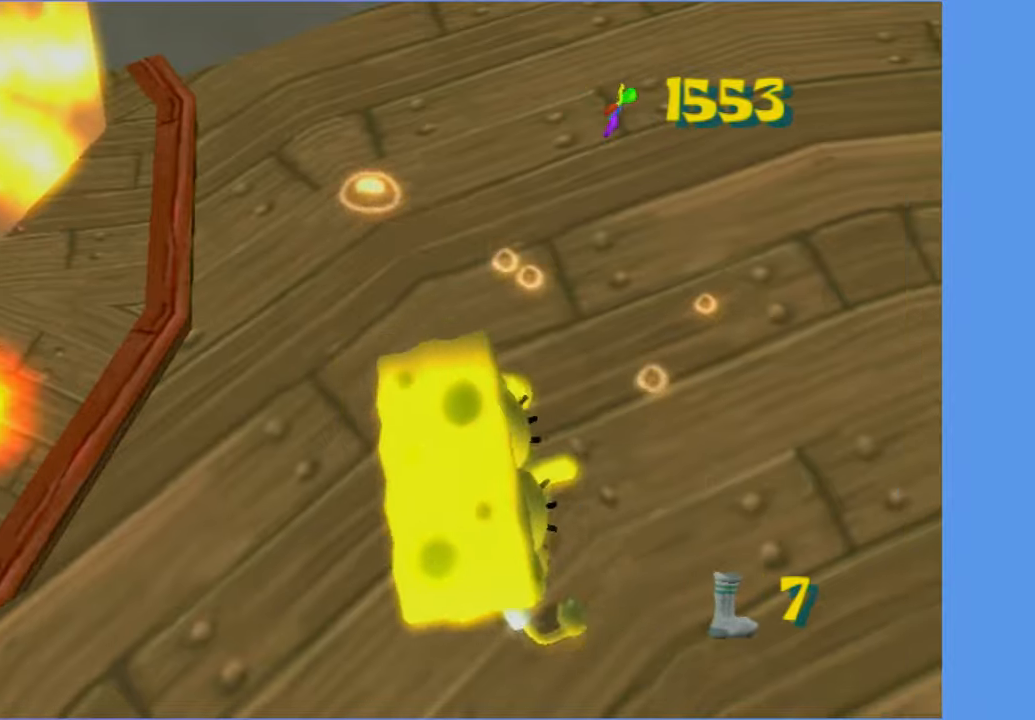
{"dt_ms": 500, "buttons": [], "left_stick": "center", "right_stick": "up", "button_events": []}
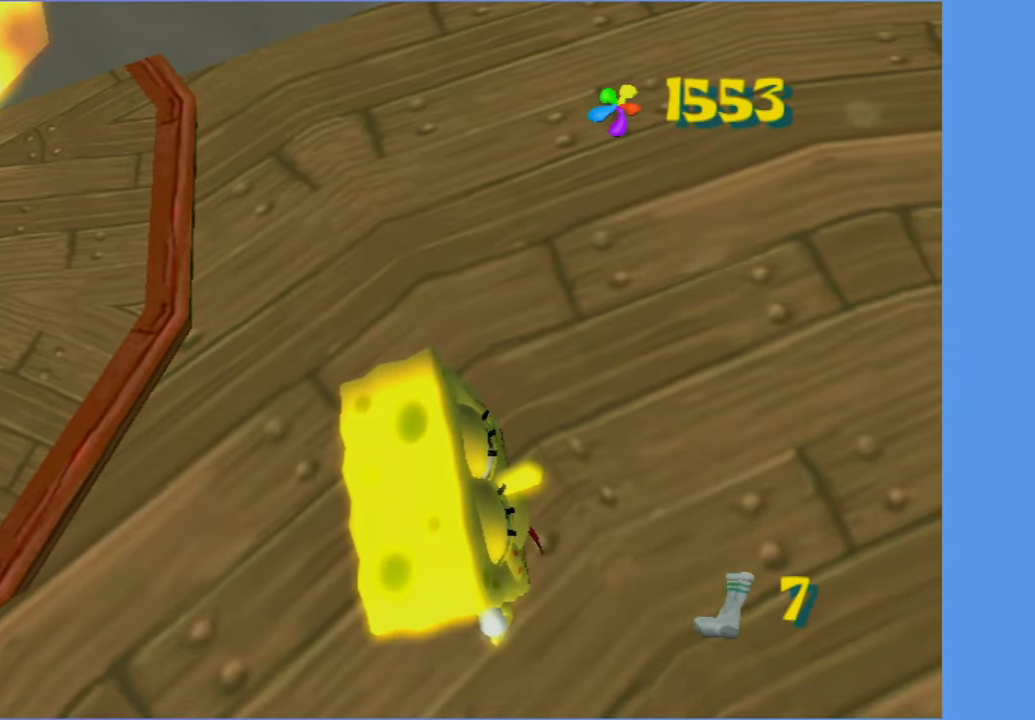
{"dt_ms": 500, "buttons": [], "left_stick": "center", "right_stick": "up", "button_events": []}
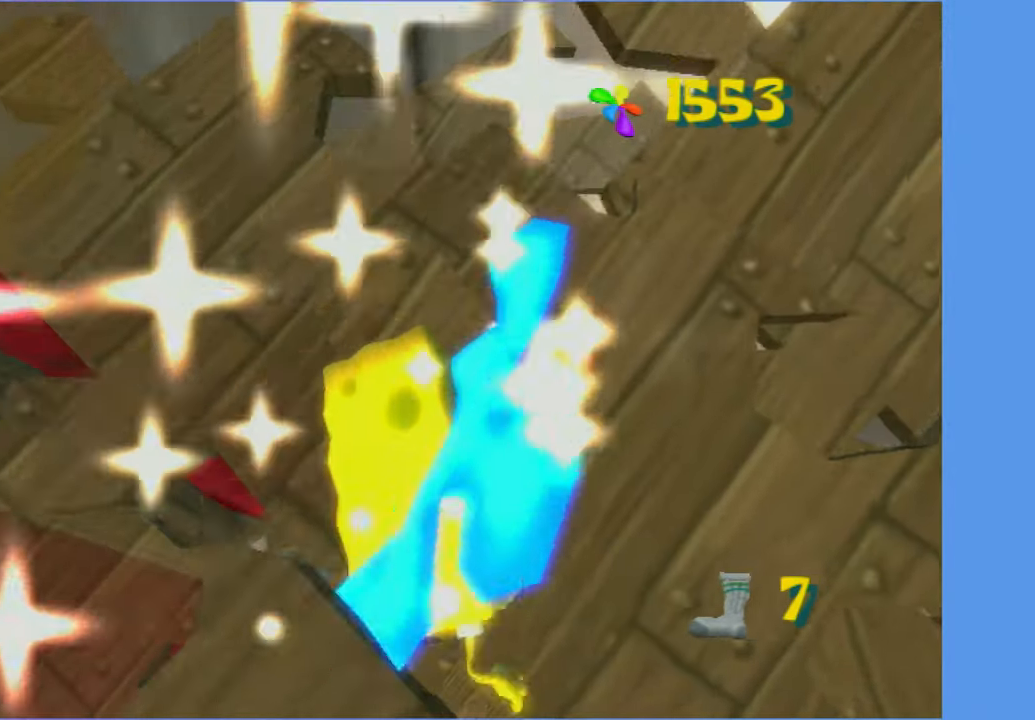
{"dt_ms": 500, "buttons": ["X"], "left_stick": "left", "right_stick": "up", "button_events": [[417, "X", "down"]]}
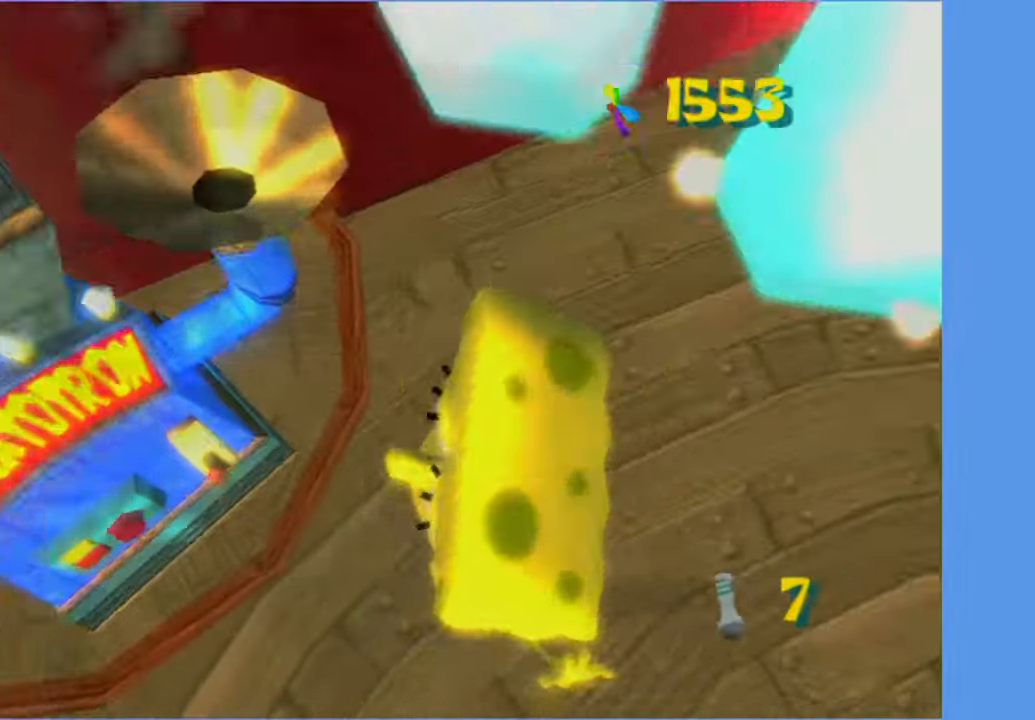
{"dt_ms": 500, "buttons": [], "left_stick": "up-right", "right_stick": "center", "button_events": [[34, "X", "up"]]}
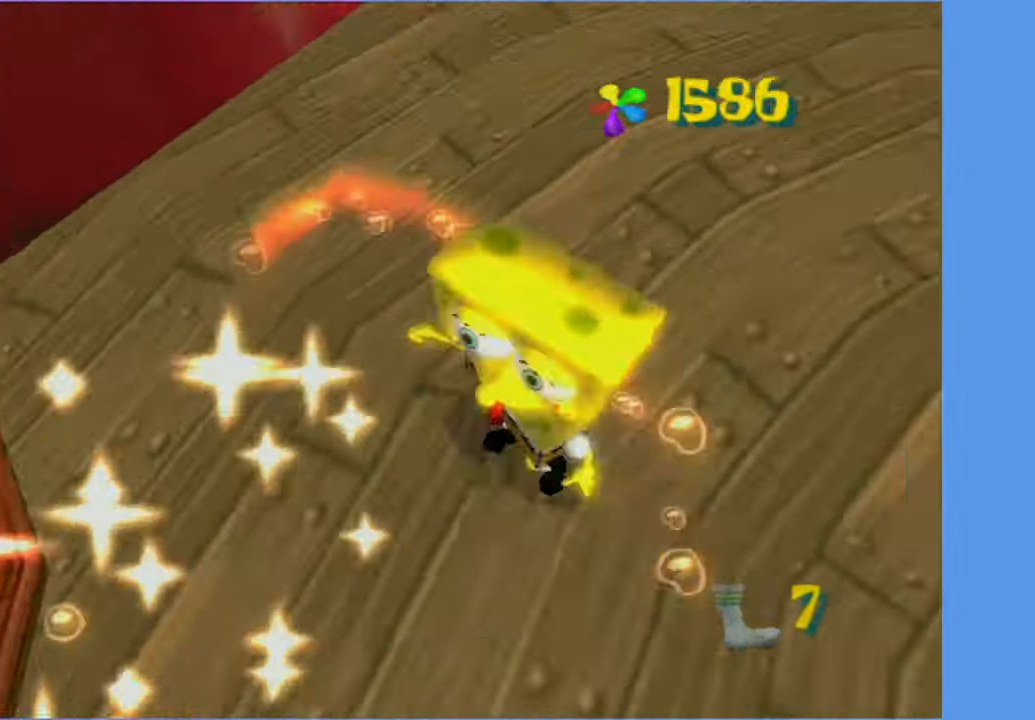
{"dt_ms": 500, "buttons": [], "left_stick": "up-right", "right_stick": "up-left", "button_events": []}
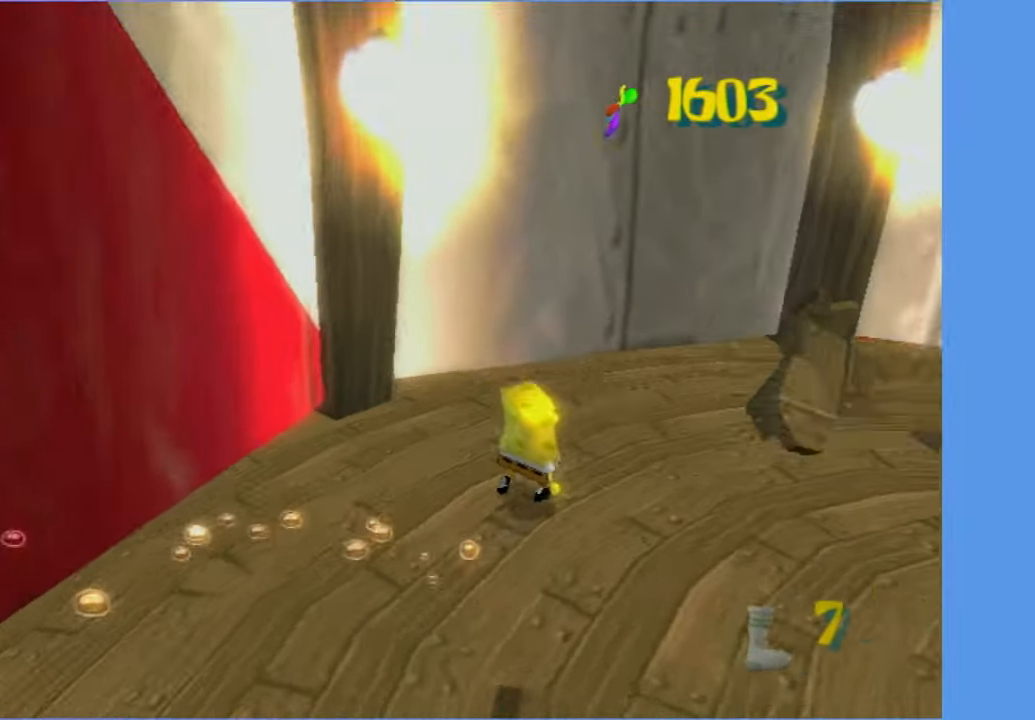
{"dt_ms": 500, "buttons": [], "left_stick": "up", "right_stick": "up", "button_events": []}
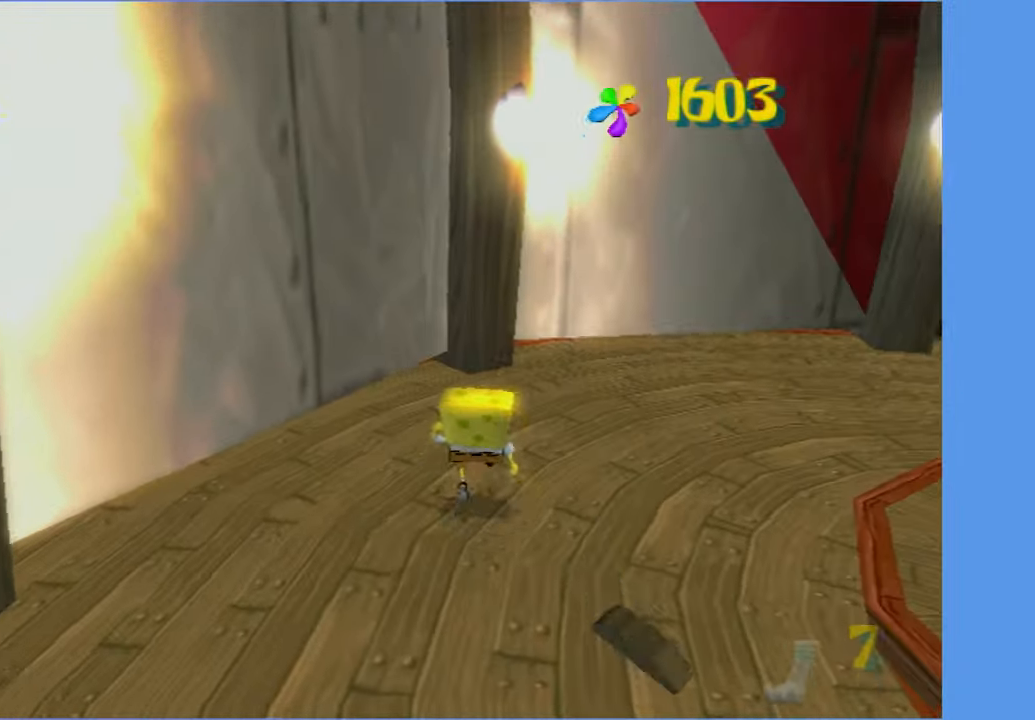
{"dt_ms": 500, "buttons": [], "left_stick": "center", "right_stick": "up", "button_events": []}
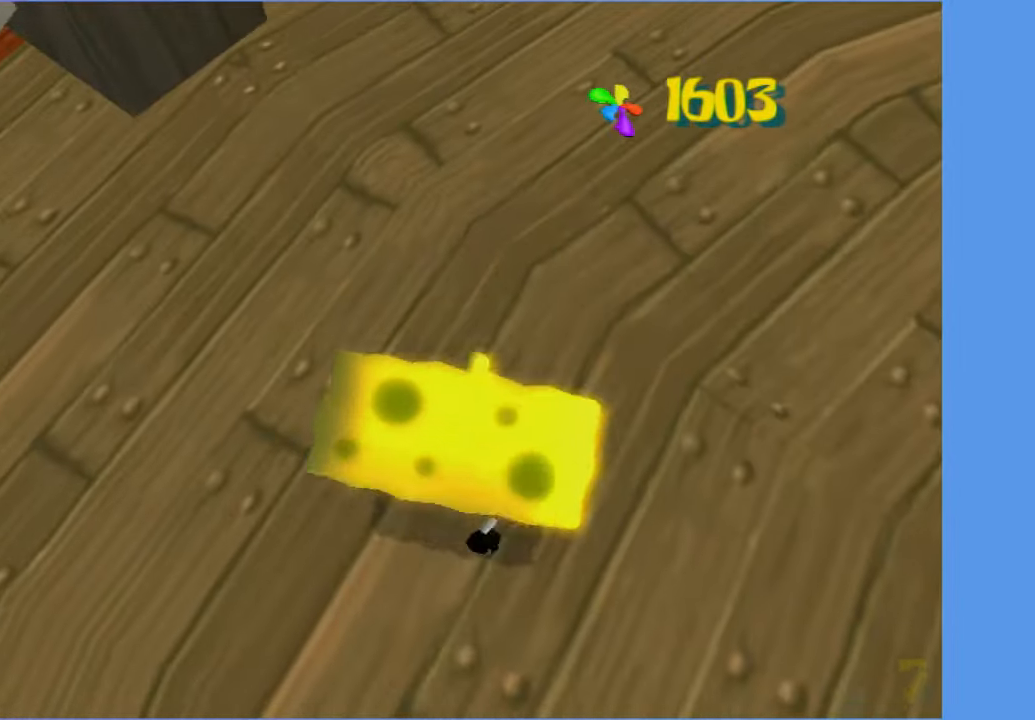
{"dt_ms": 500, "buttons": [], "left_stick": "up", "right_stick": "up", "button_events": []}
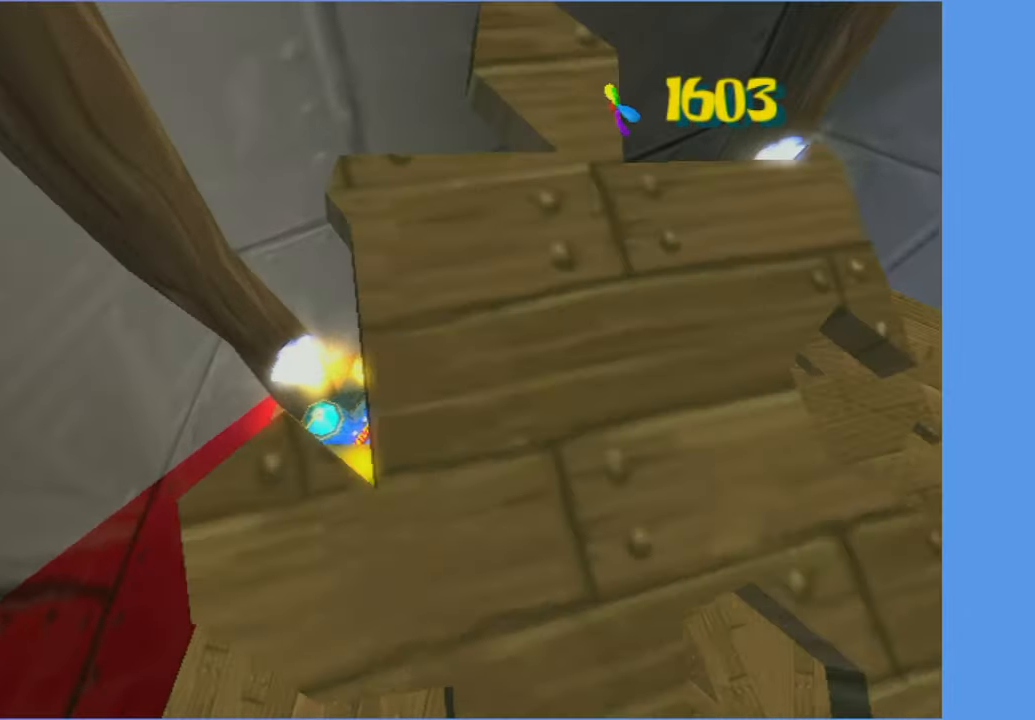
{"dt_ms": 500, "buttons": [], "left_stick": "up-right", "right_stick": "up-left", "button_events": [[284, "X", "down"], [384, "X", "up"]]}
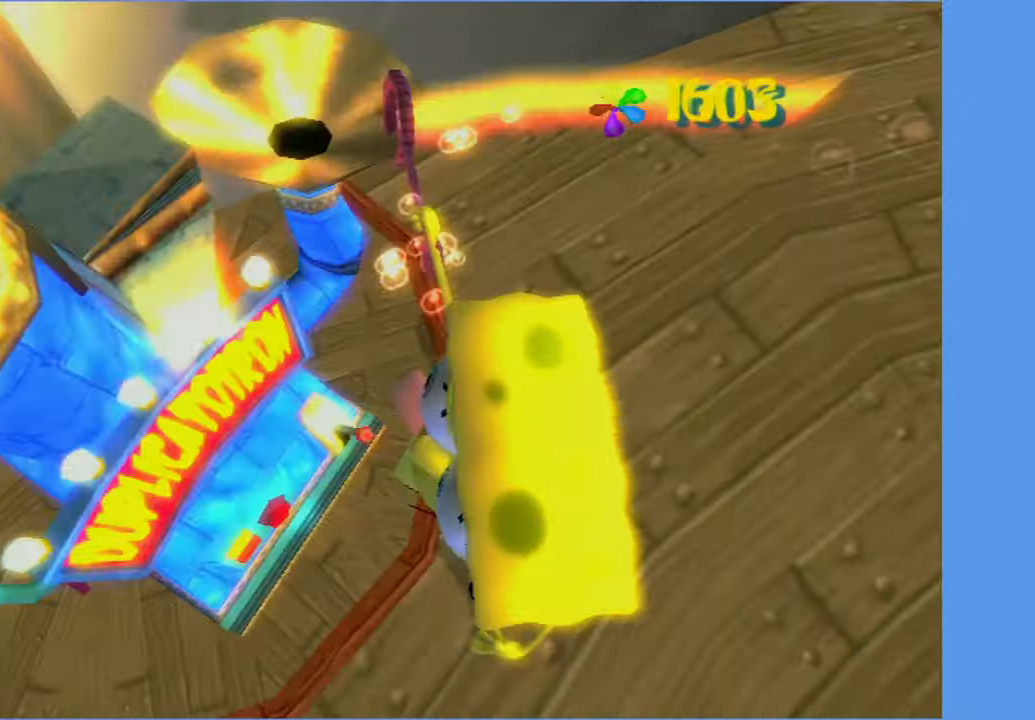
{"dt_ms": 500, "buttons": ["A"], "left_stick": "up-right", "right_stick": "center", "button_events": [[417, "A", "down"]]}
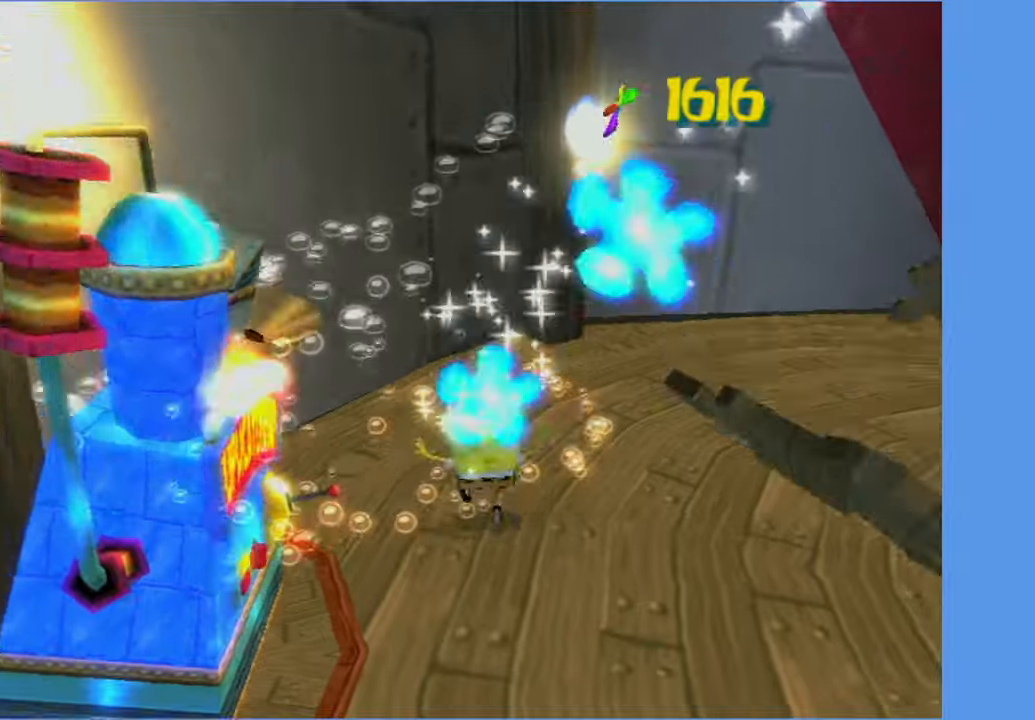
{"dt_ms": 500, "buttons": [], "left_stick": "up-right", "right_stick": "center", "button_events": [[66, "A", "up"], [200, "A", "down"], [266, "A", "up"]]}
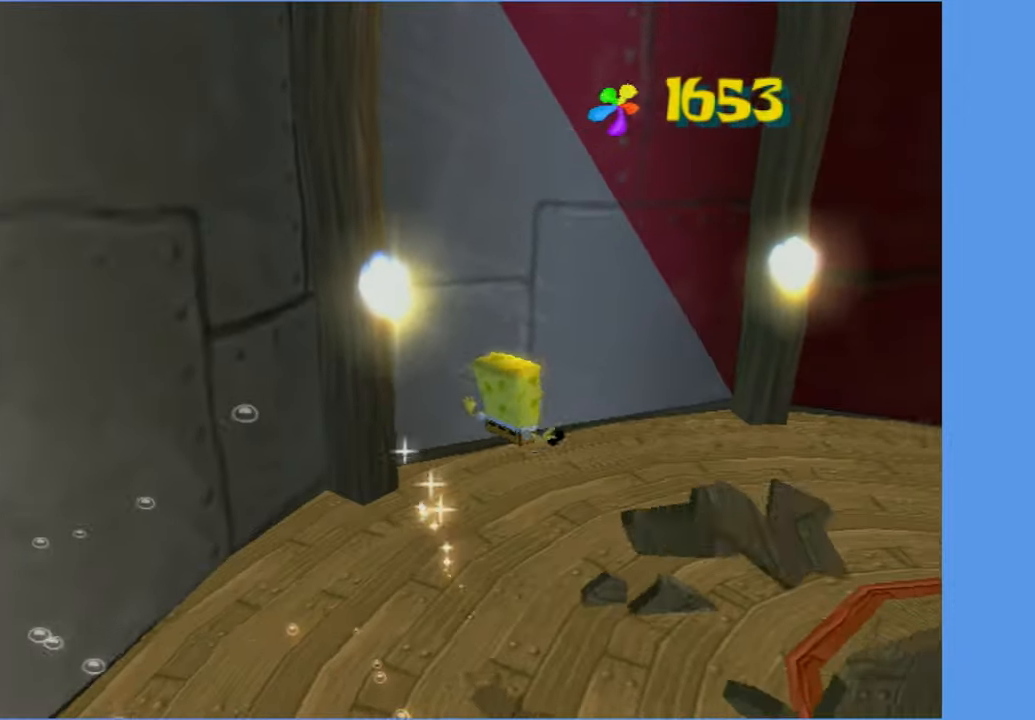
{"dt_ms": 500, "buttons": ["A"], "left_stick": "up", "right_stick": "center", "button_events": [[433, "A", "down"]]}
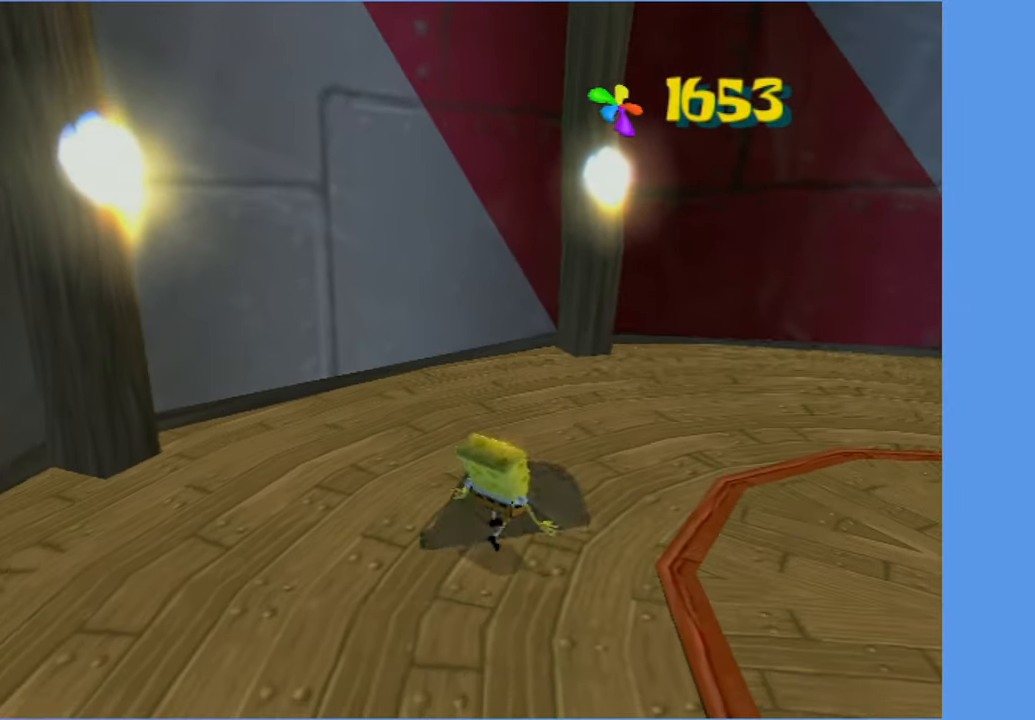
{"dt_ms": 500, "buttons": [], "left_stick": "up", "right_stick": "center", "button_events": [[50, "A", "up"]]}